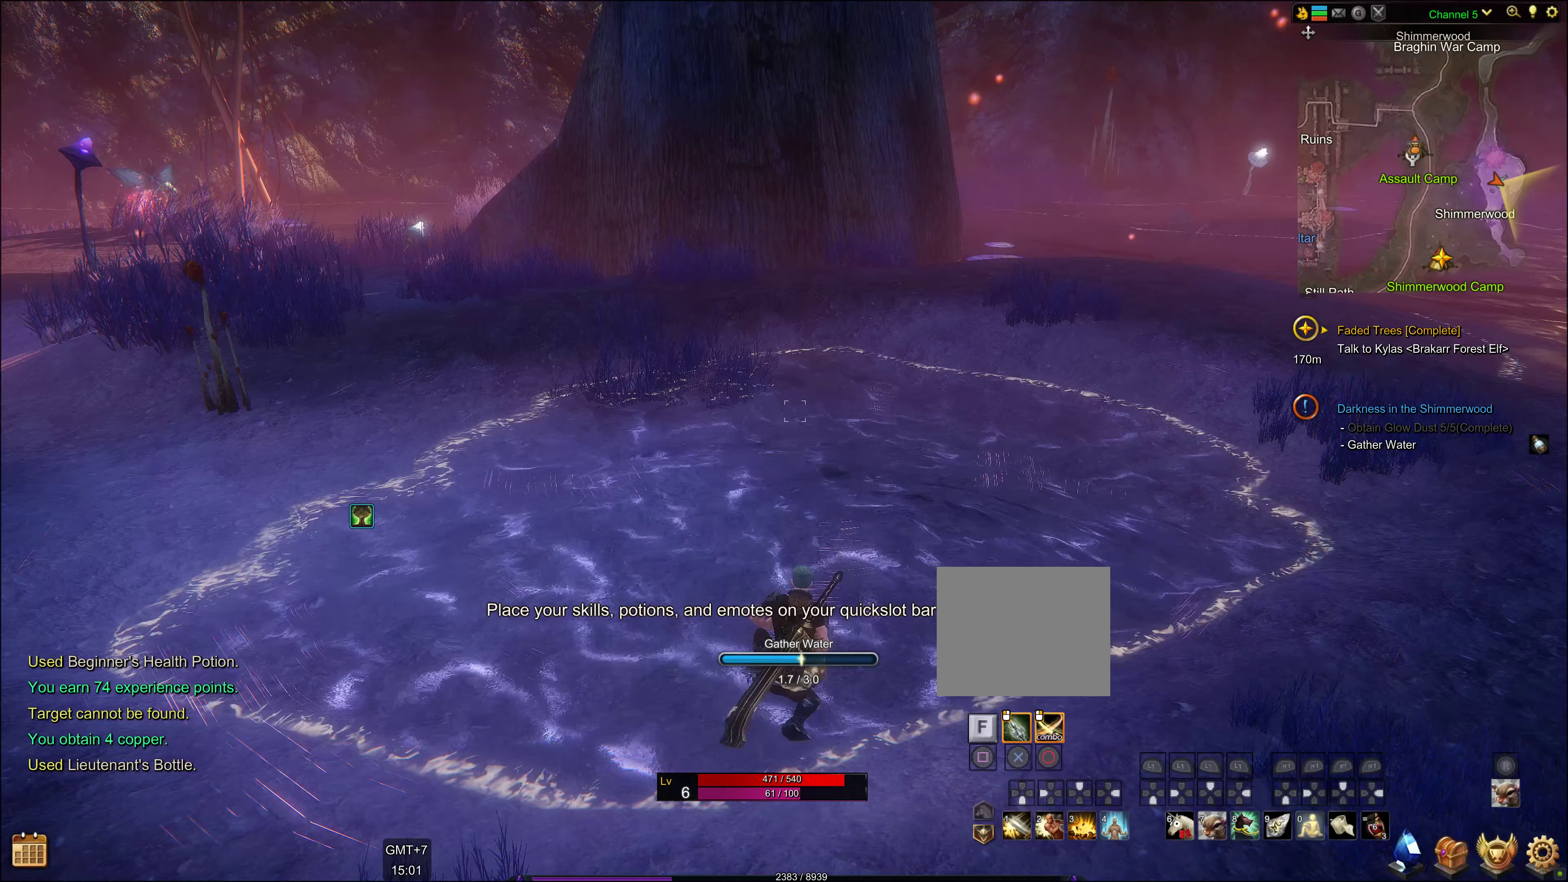
Gameplay with a controller (PlayStation layout); each line is a JSON object with the inputs held at the frame after it. "events" lists button and stick changes between this image and that frame as [ms after this image, input, new state], when the widget could be followed in between.
{"buttons": [], "left_stick": "center", "right_stick": "center", "events": []}
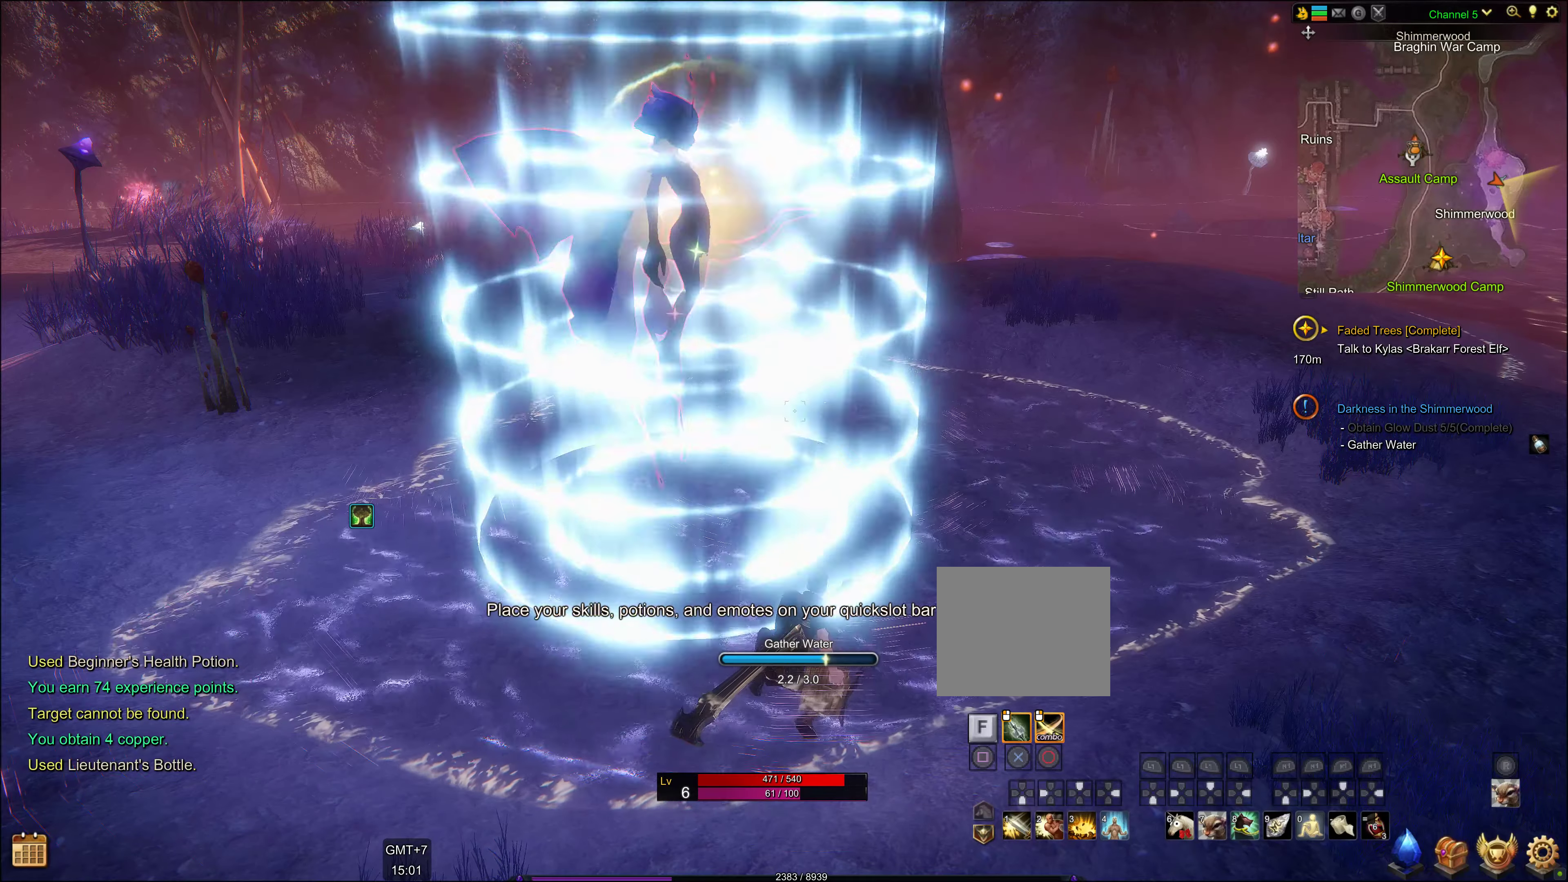
{"buttons": [], "left_stick": "center", "right_stick": "center"}
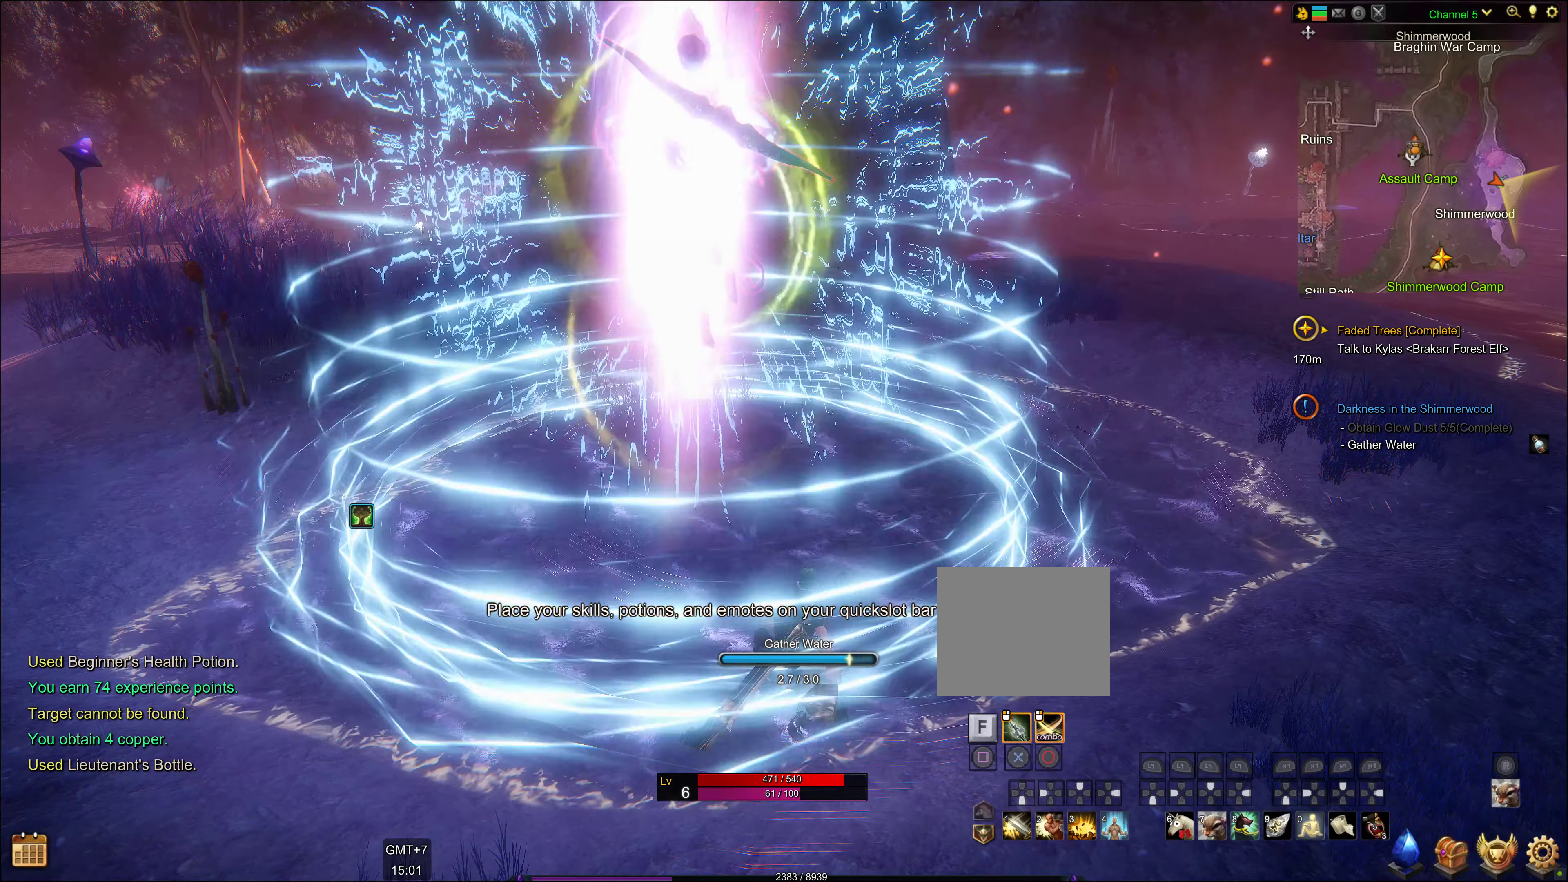
{"buttons": [], "left_stick": "center", "right_stick": "center", "events": []}
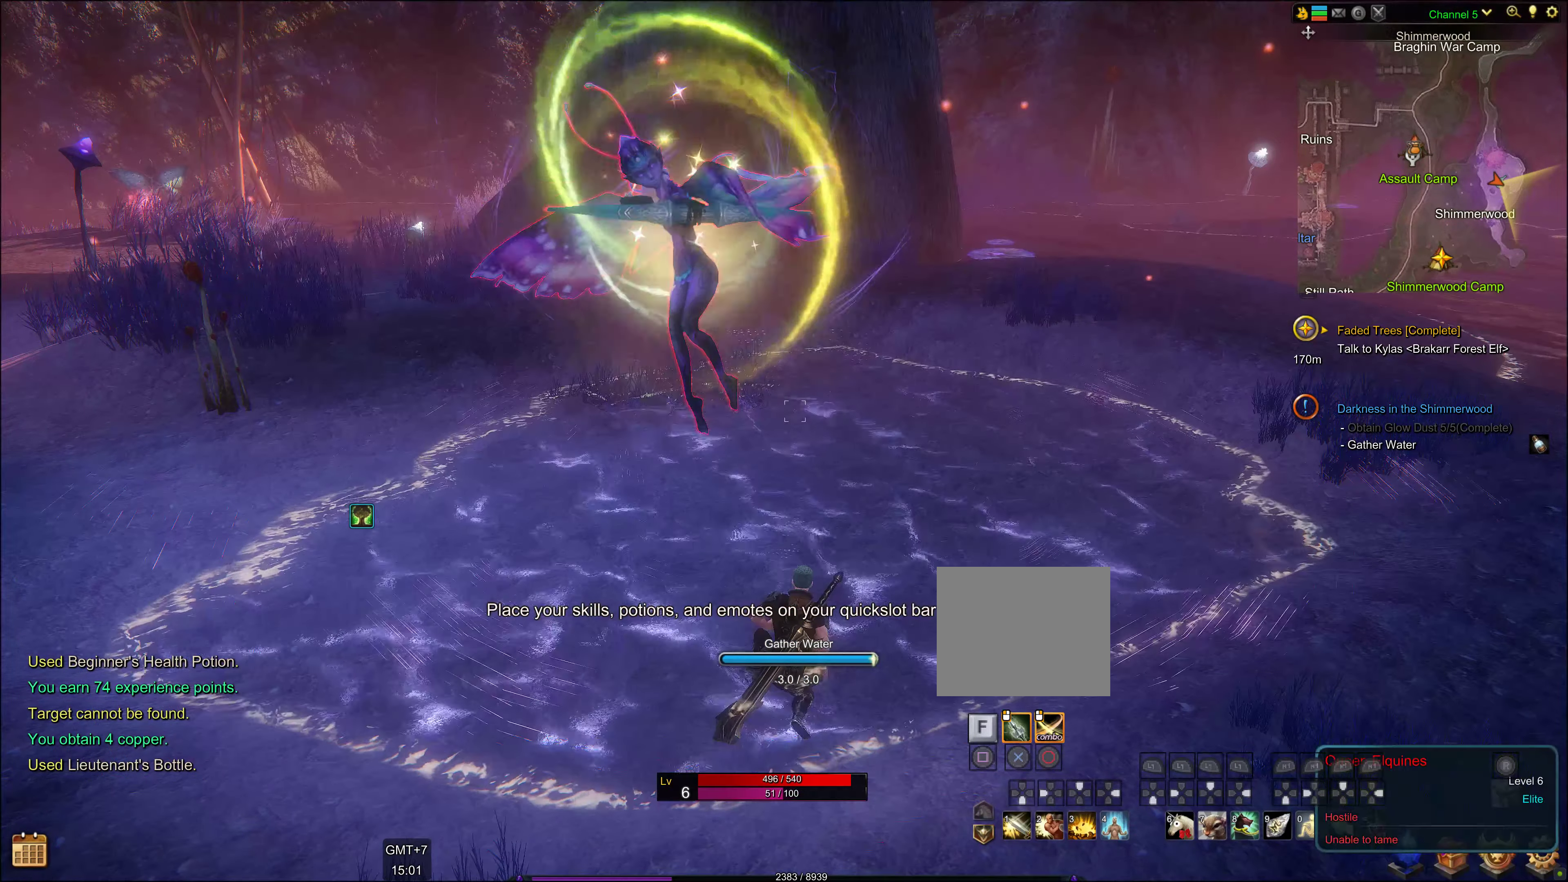
{"buttons": [], "left_stick": "center", "right_stick": "center", "events": []}
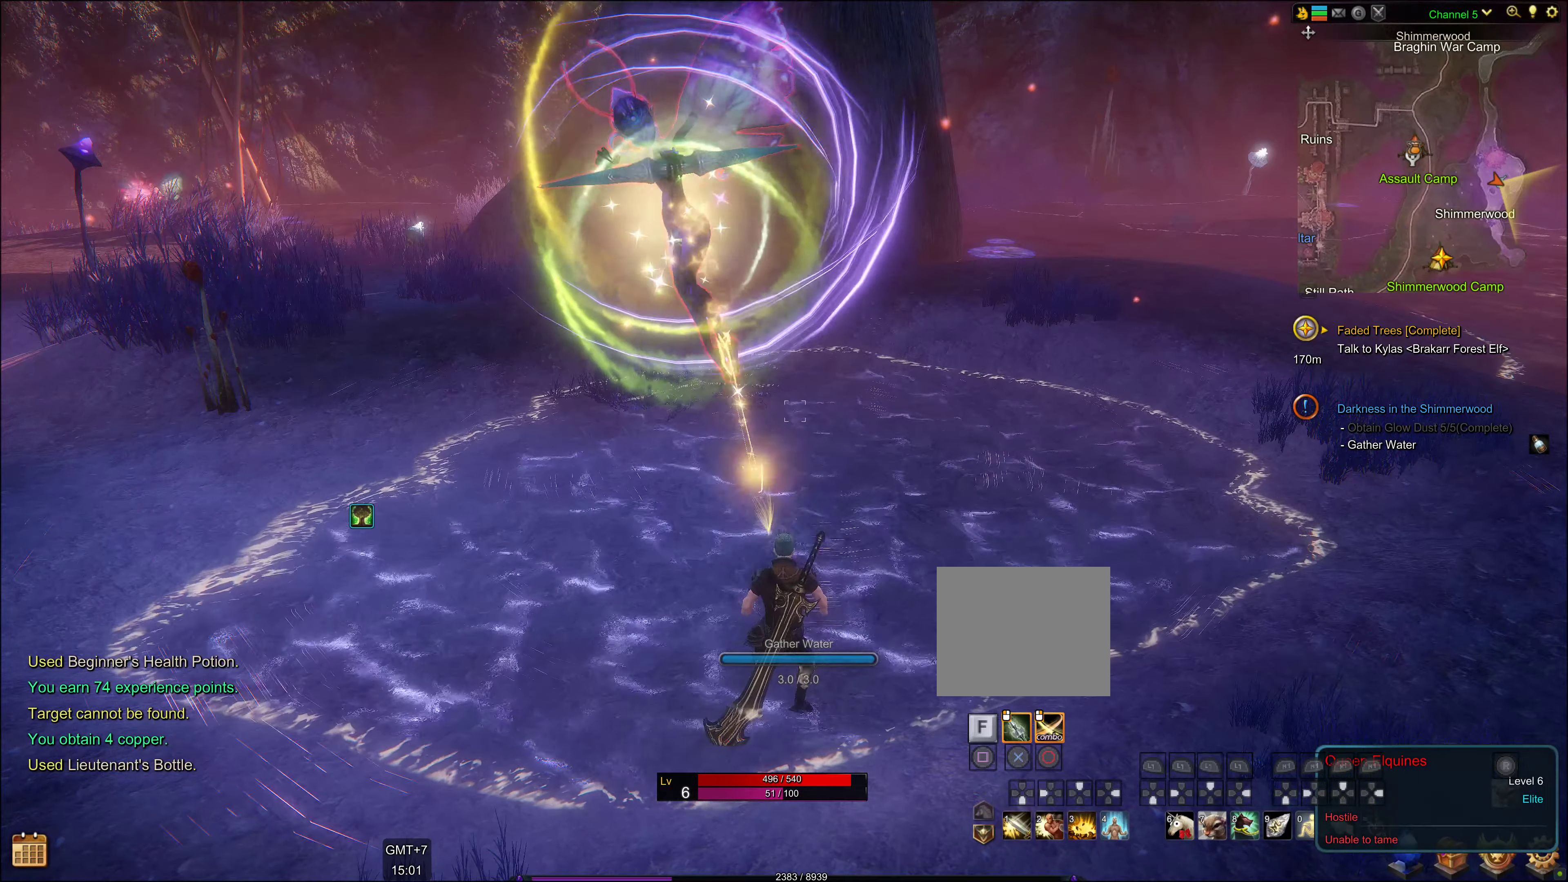
{"buttons": [], "left_stick": "center", "right_stick": "center", "events": []}
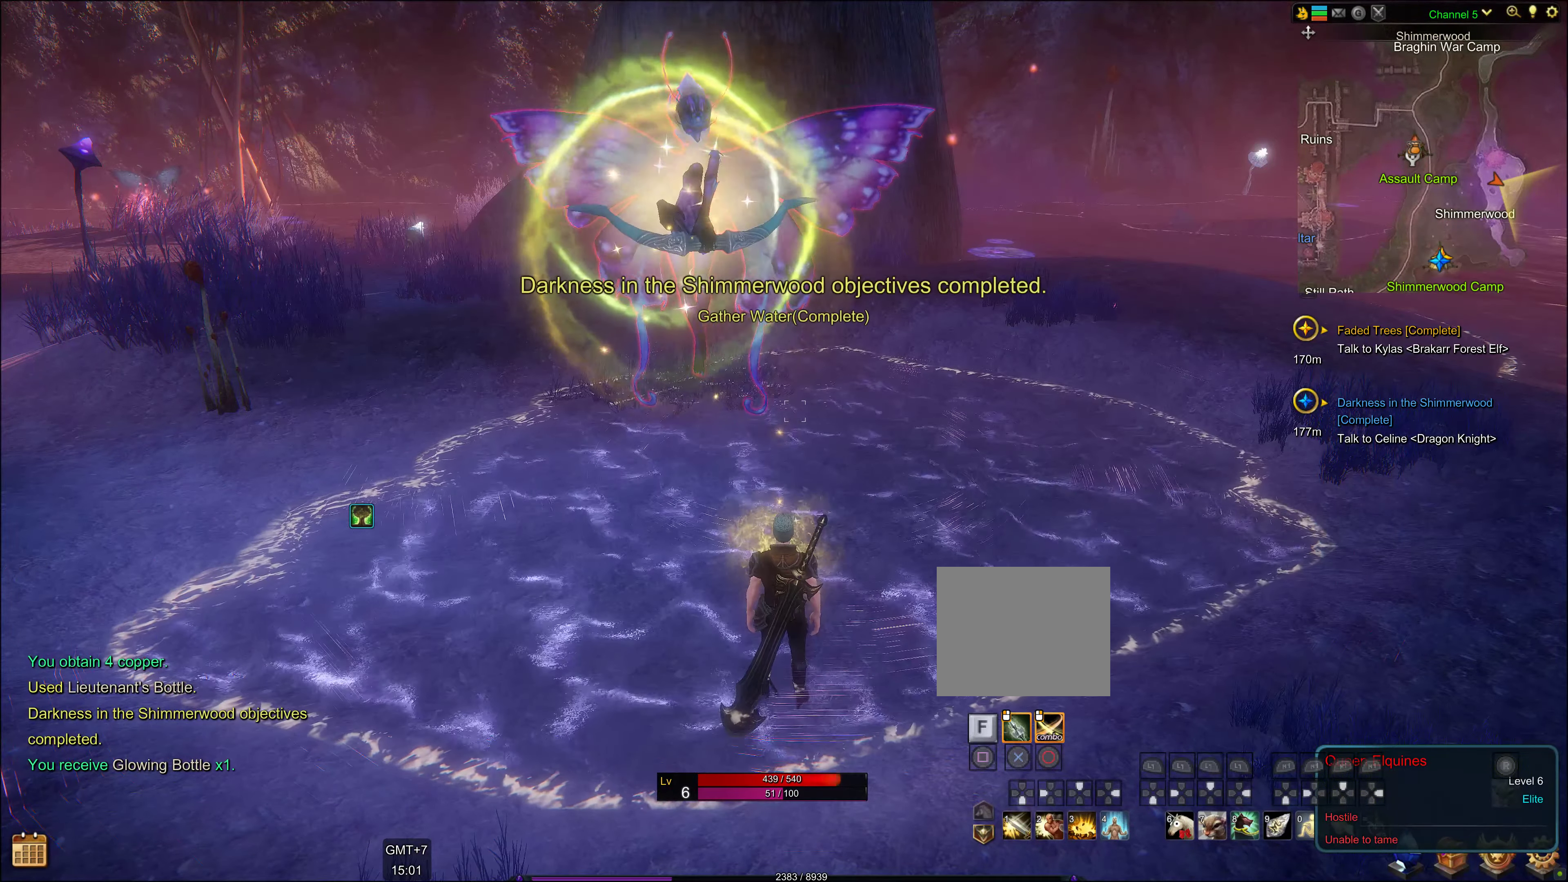
{"buttons": [], "left_stick": "center", "right_stick": "center", "events": []}
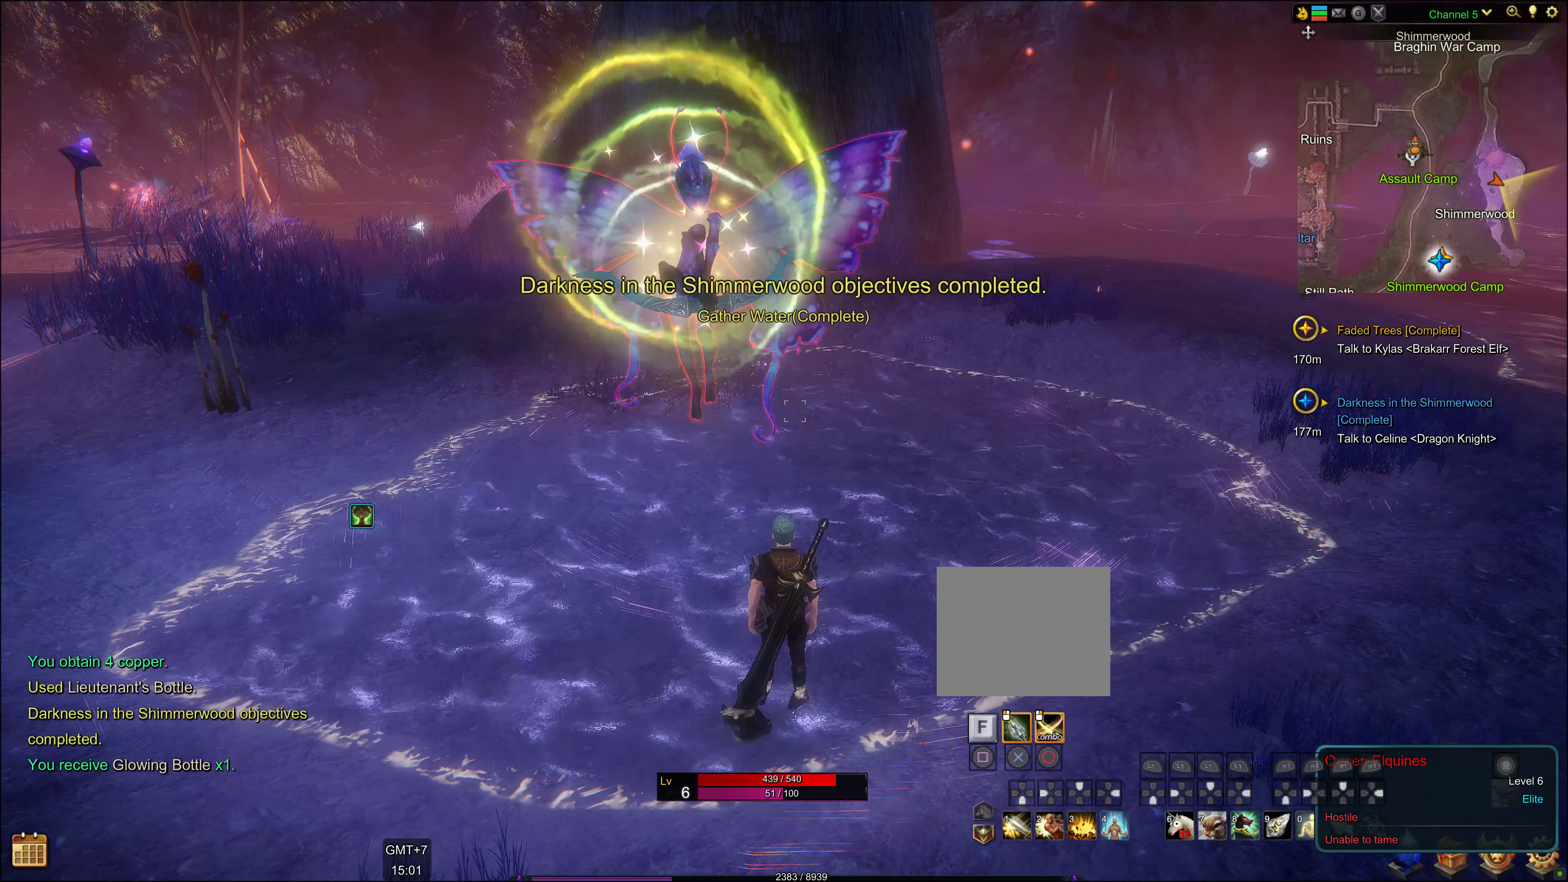
{"buttons": [], "left_stick": "down", "right_stick": "right", "events": [[100, "left_stick", "down"], [383, "right_stick", "right"]]}
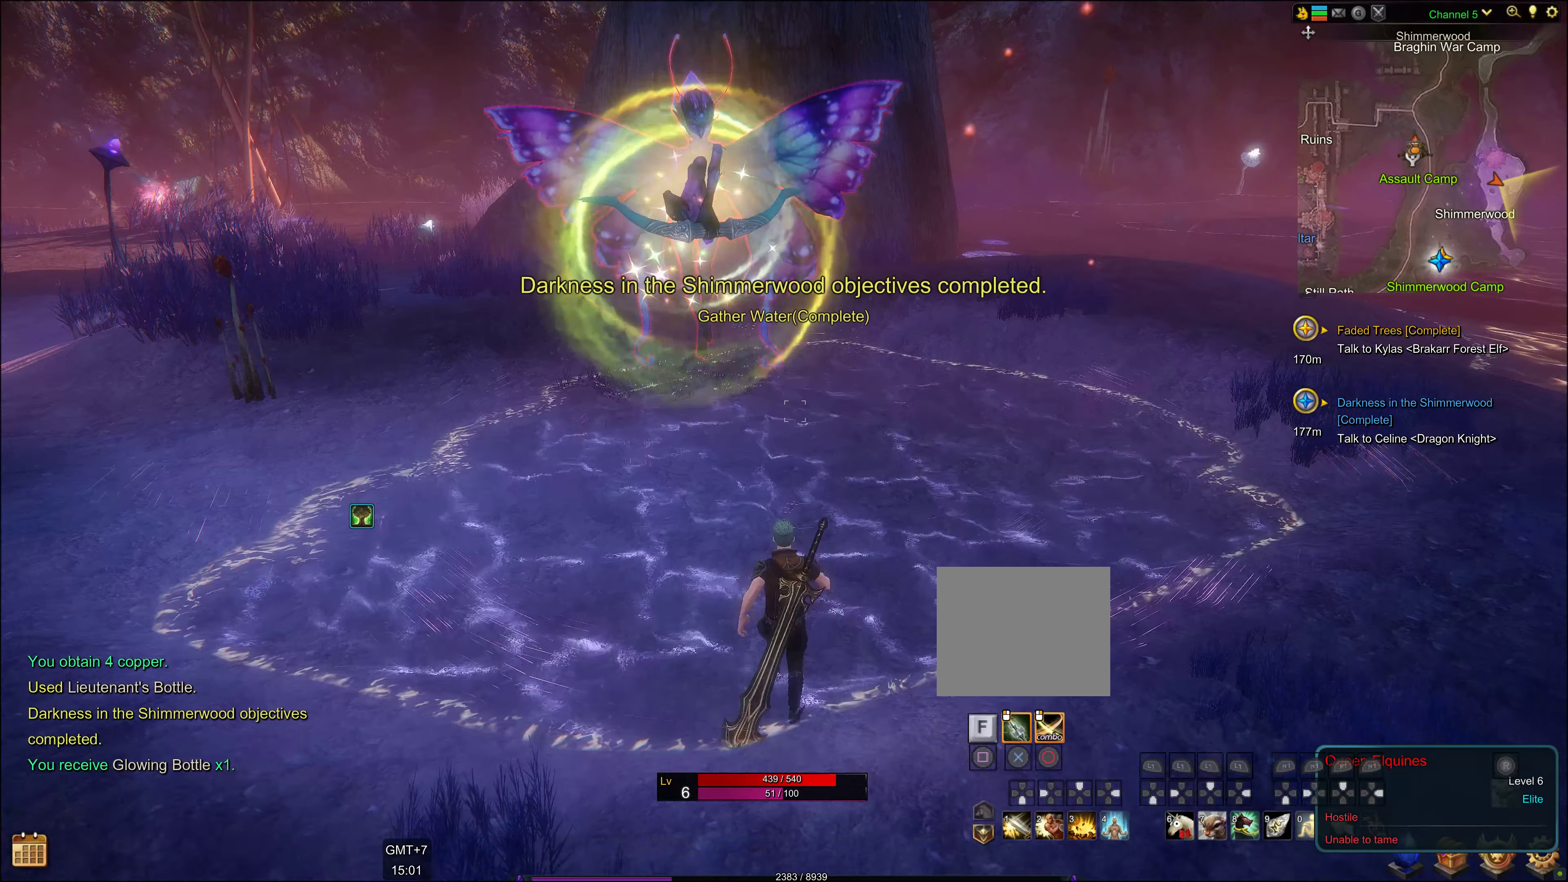
{"buttons": [], "left_stick": "right", "right_stick": "center", "events": [[117, "right_stick", "center"], [217, "left_stick", "down-right"], [500, "left_stick", "right"]]}
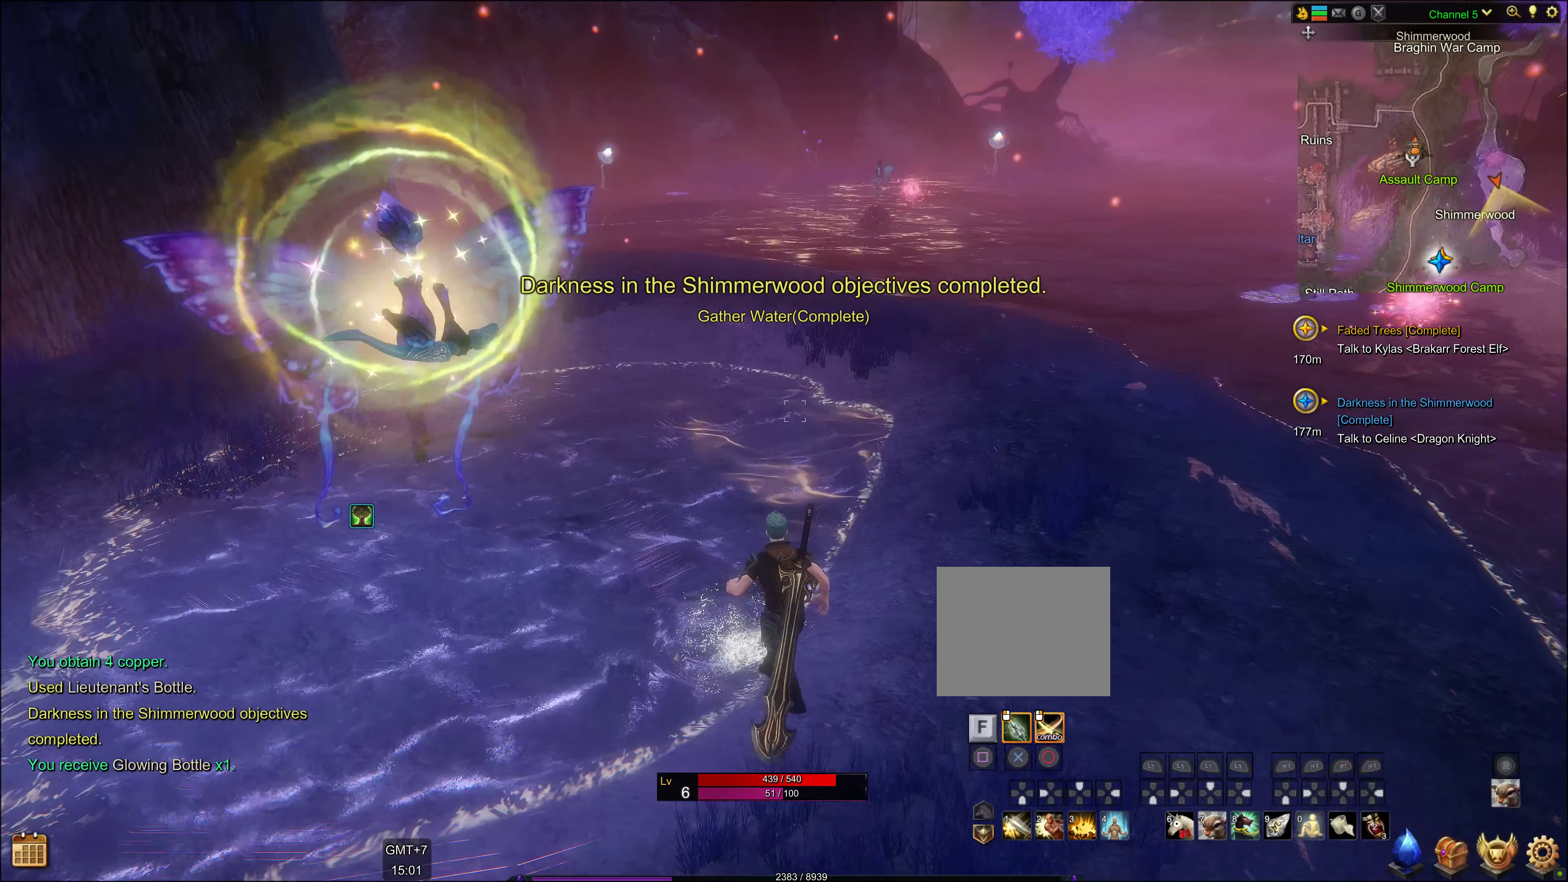
{"buttons": [], "left_stick": "up-right", "right_stick": "center", "events": [[33, "right_stick", "right"], [117, "left_stick", "up-right"], [400, "right_stick", "center"]]}
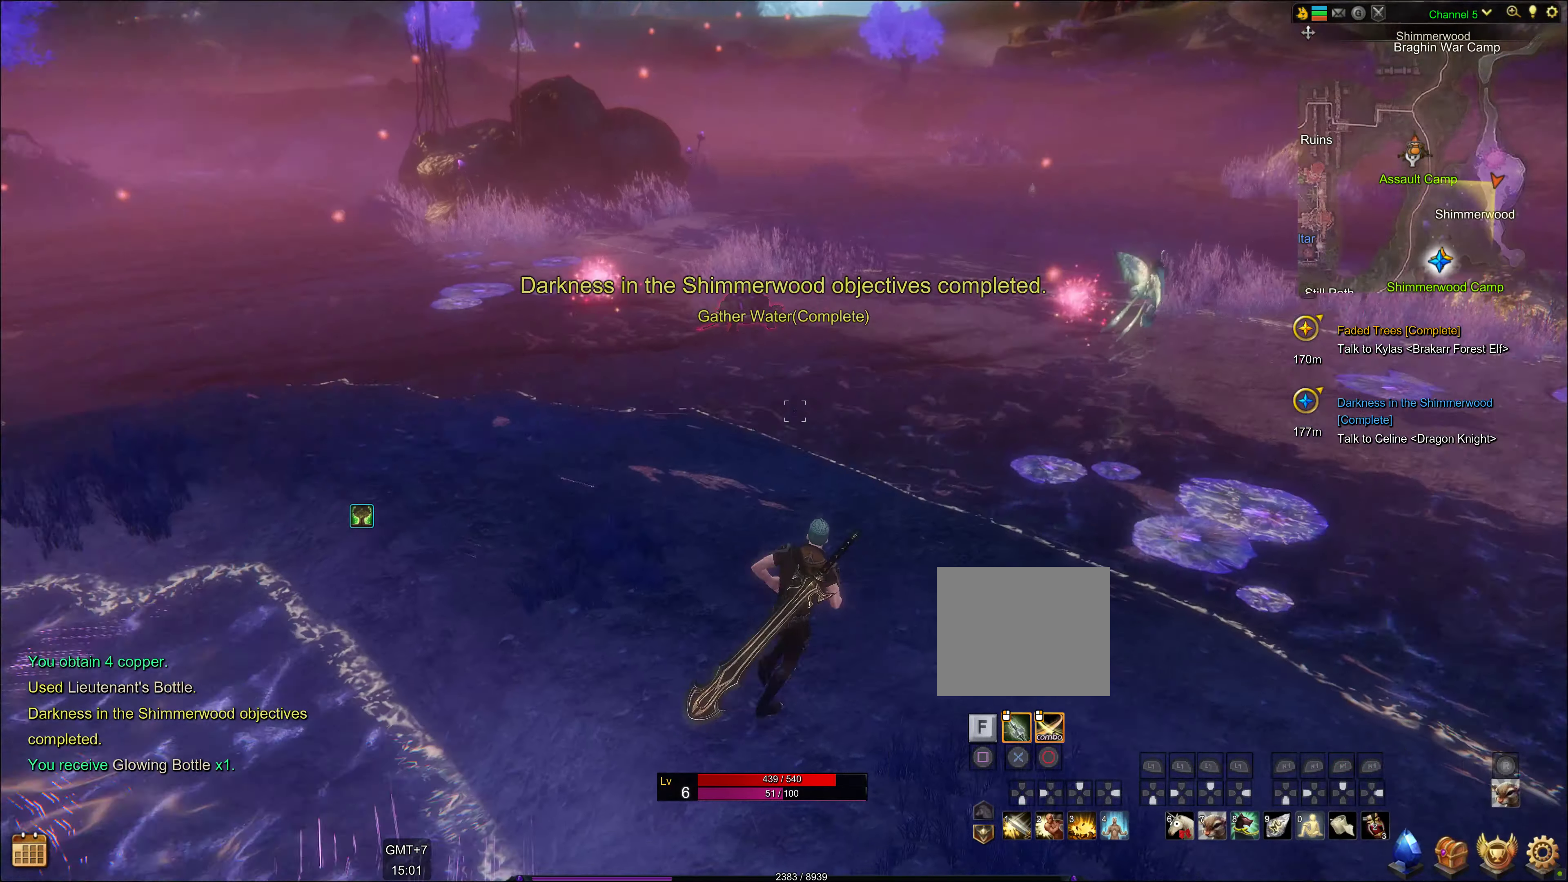
{"buttons": [], "left_stick": "up", "right_stick": "center", "events": [[100, "right_stick", "right"], [350, "right_stick", "center"], [383, "left_stick", "up"]]}
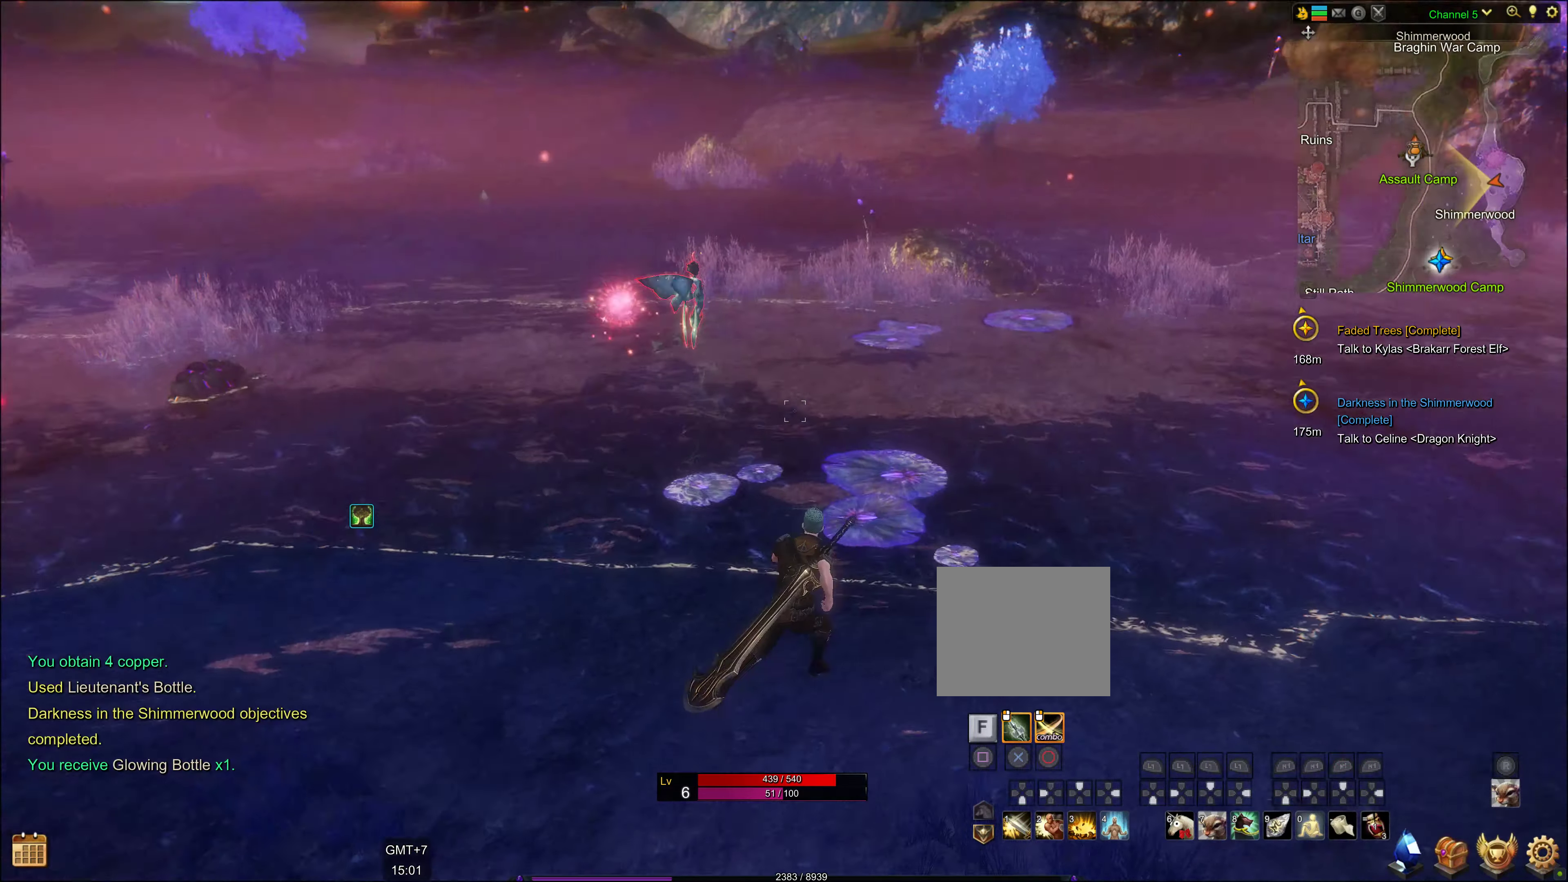
{"buttons": [], "left_stick": "up-right", "right_stick": "center", "events": [[484, "left_stick", "up-right"]]}
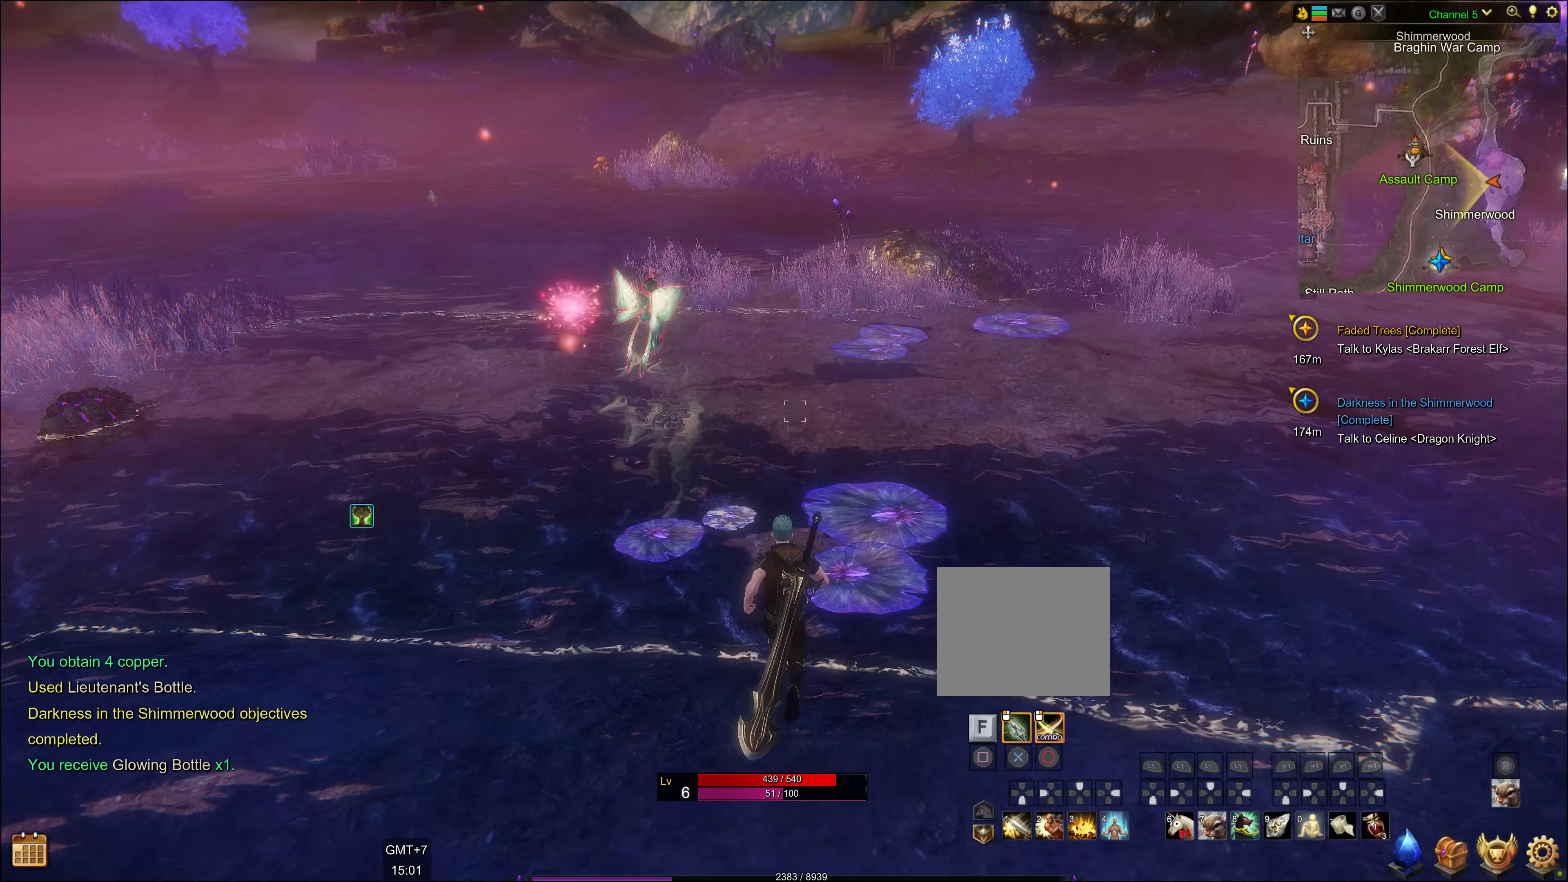
{"buttons": [], "left_stick": "up-right", "right_stick": "center", "events": [[184, "left_stick", "right"], [350, "left_stick", "up-right"]]}
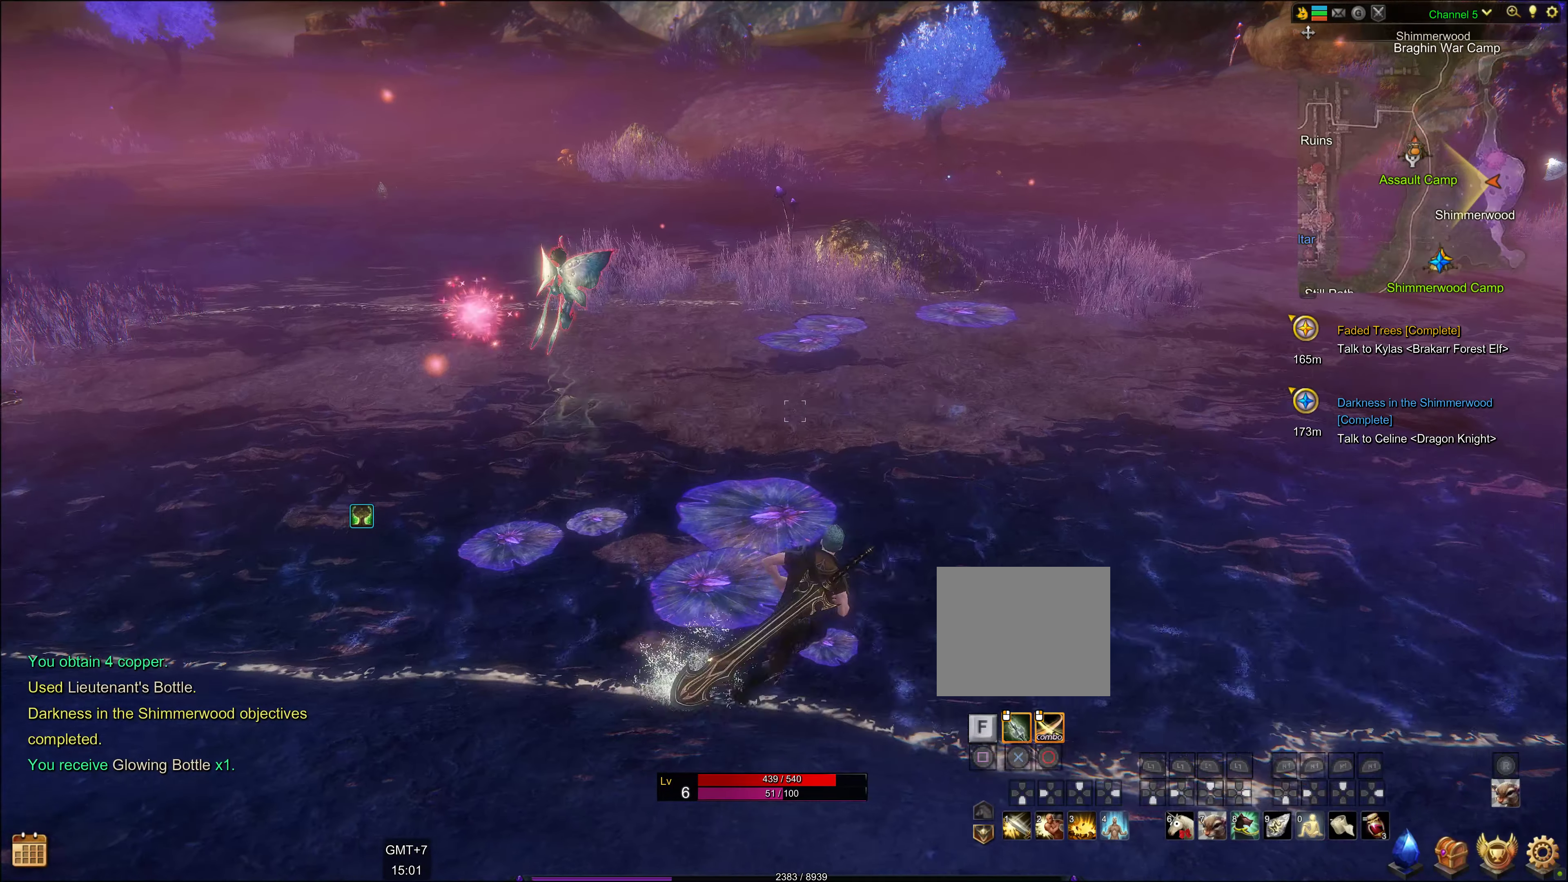
{"buttons": [], "left_stick": "up-right", "right_stick": "center", "events": []}
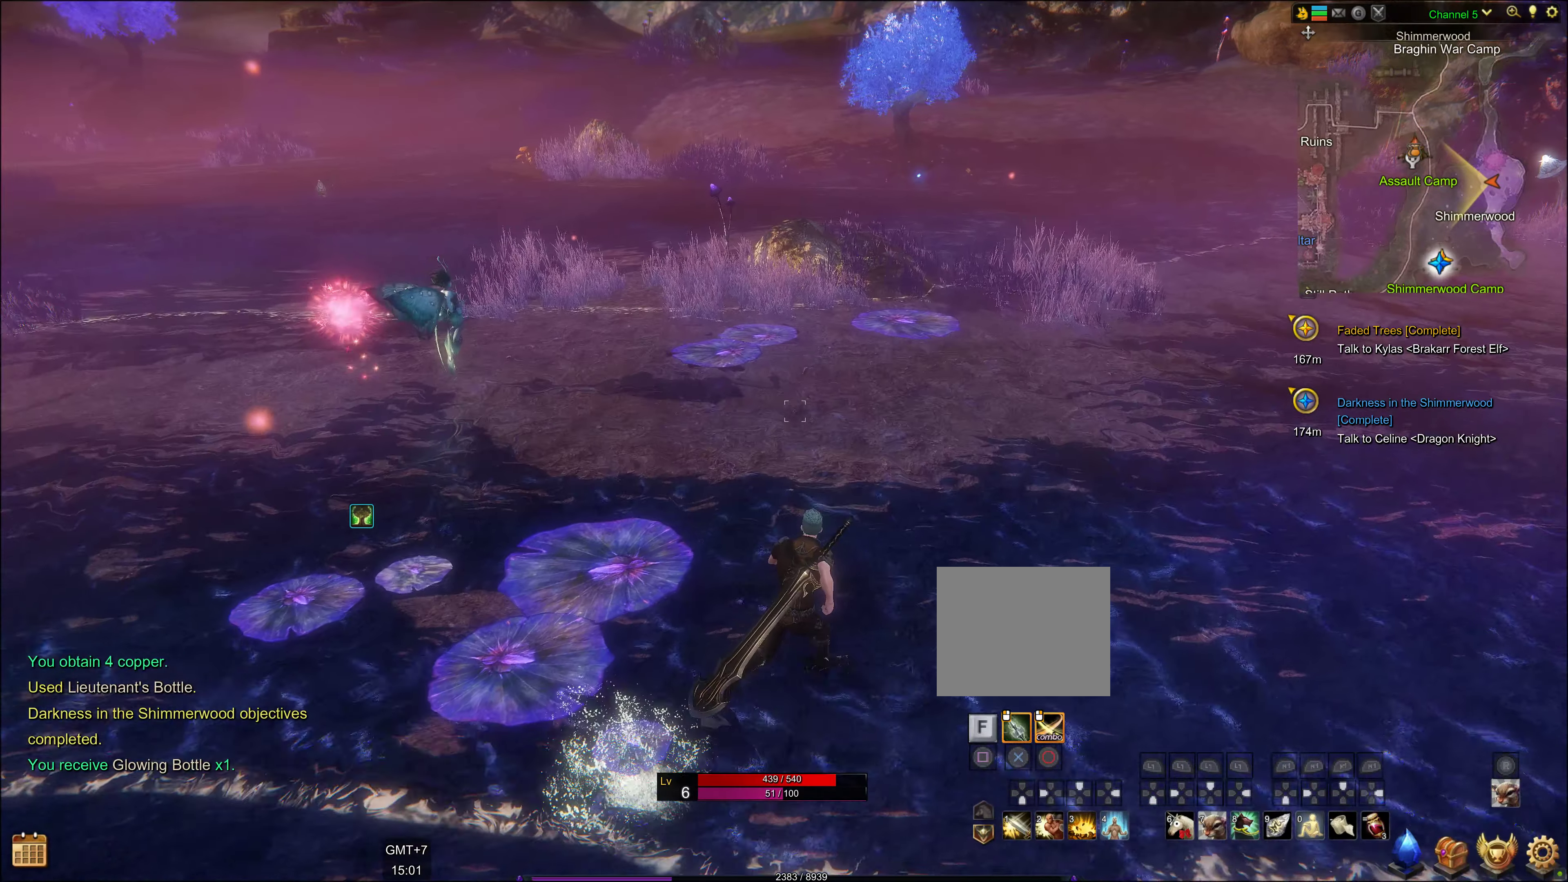
{"buttons": [], "left_stick": "center", "right_stick": "center", "events": [[467, "left_stick", "center"]]}
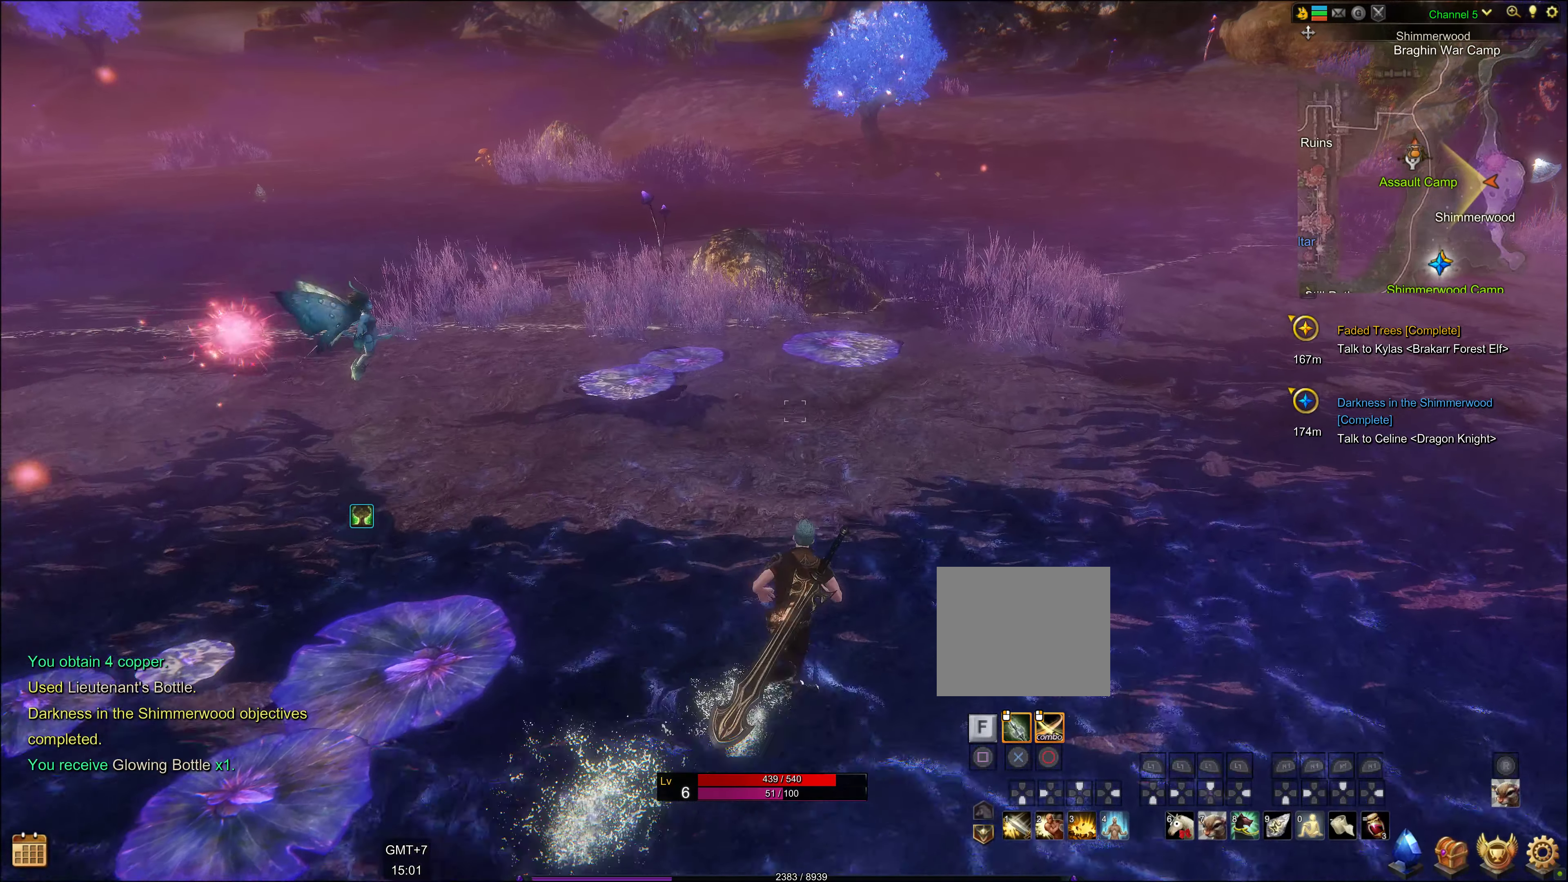
{"buttons": ["L1"], "left_stick": "center", "right_stick": "center", "events": [[234, "L1", "down"]]}
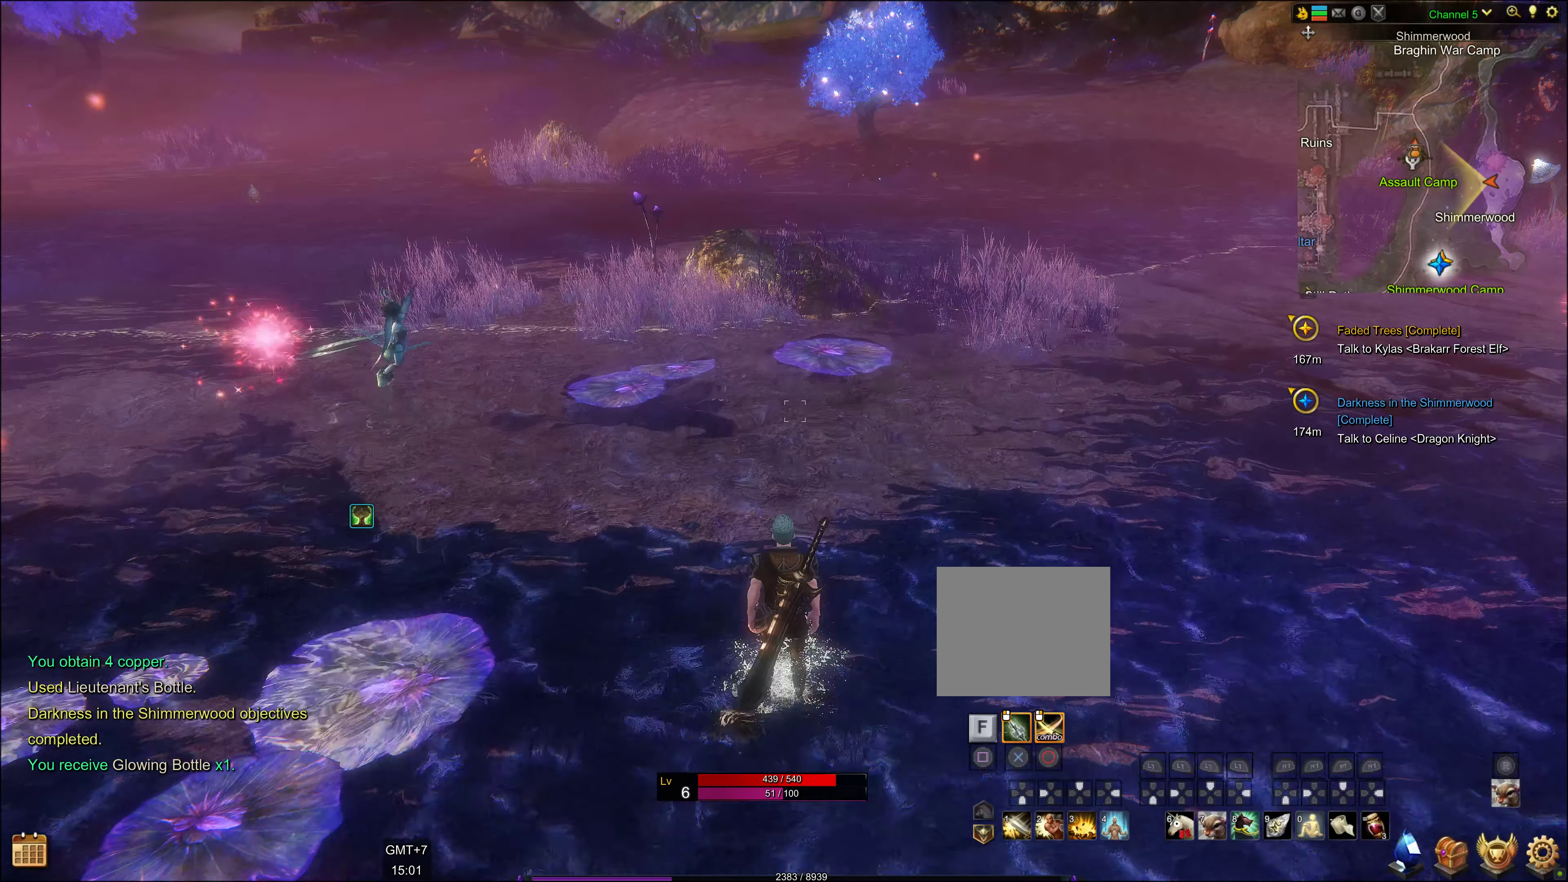
{"buttons": [], "left_stick": "up-right", "right_stick": "center", "events": [[384, "L1", "up"], [450, "left_stick", "up-right"]]}
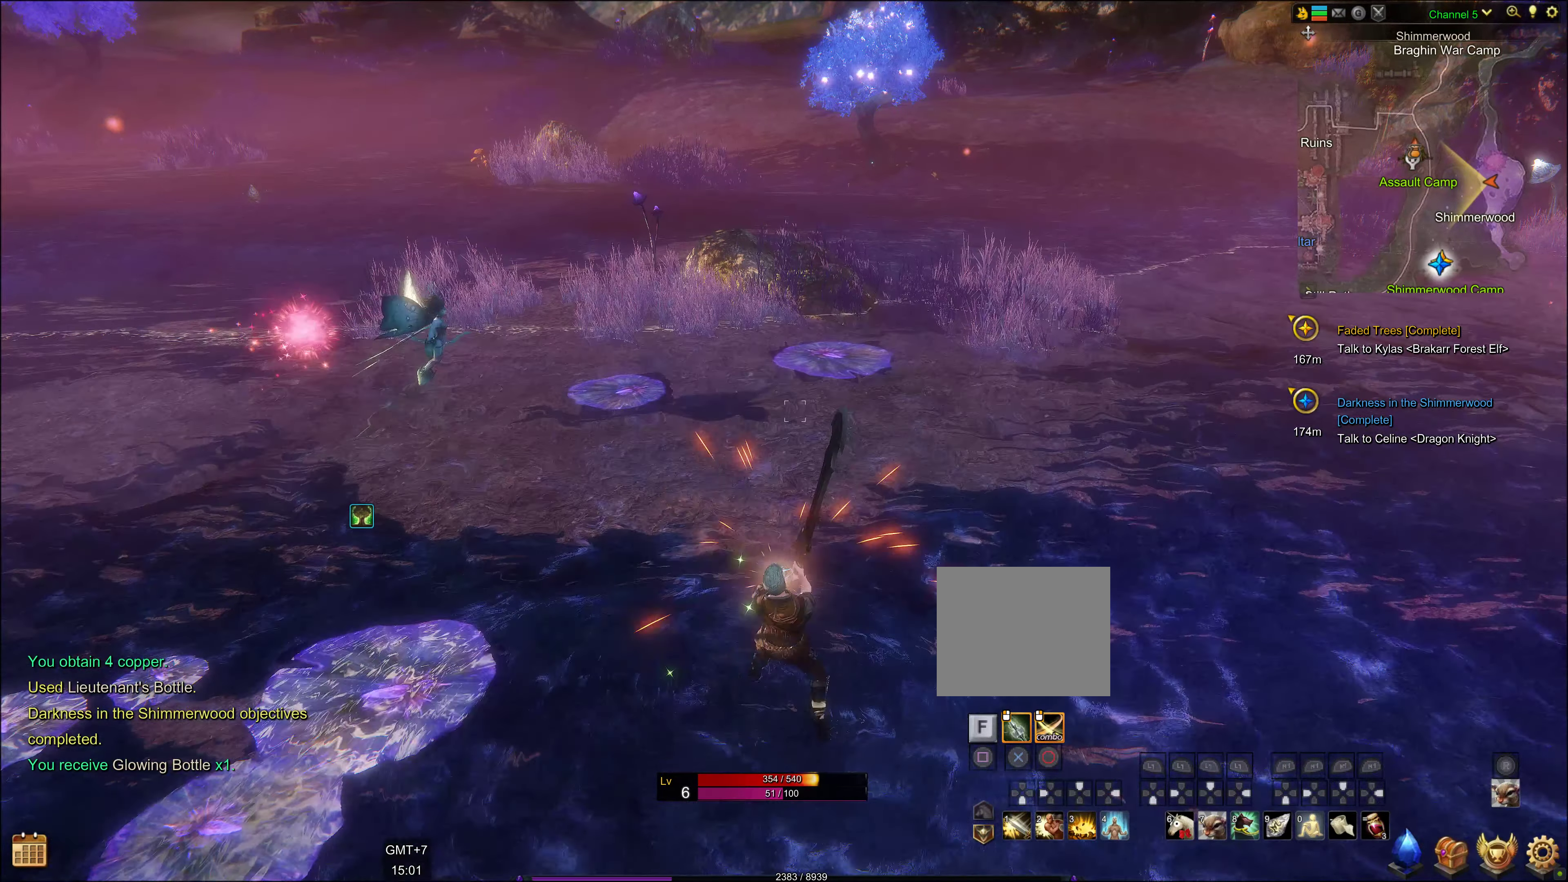
{"buttons": [], "left_stick": "up-right", "right_stick": "center", "events": []}
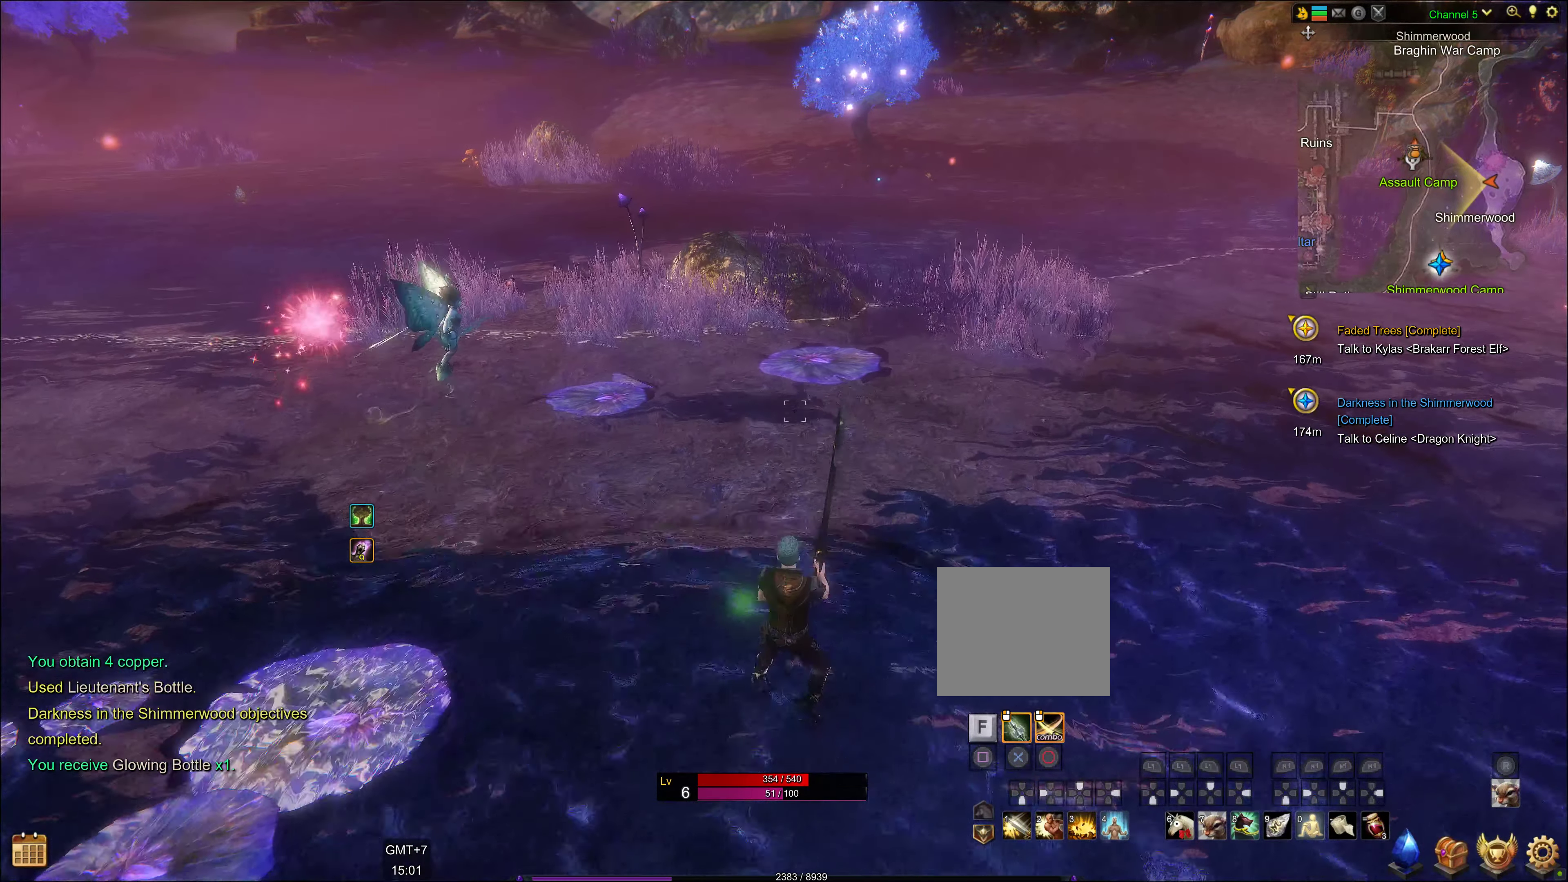
{"buttons": [], "left_stick": "up-right", "right_stick": "center", "events": []}
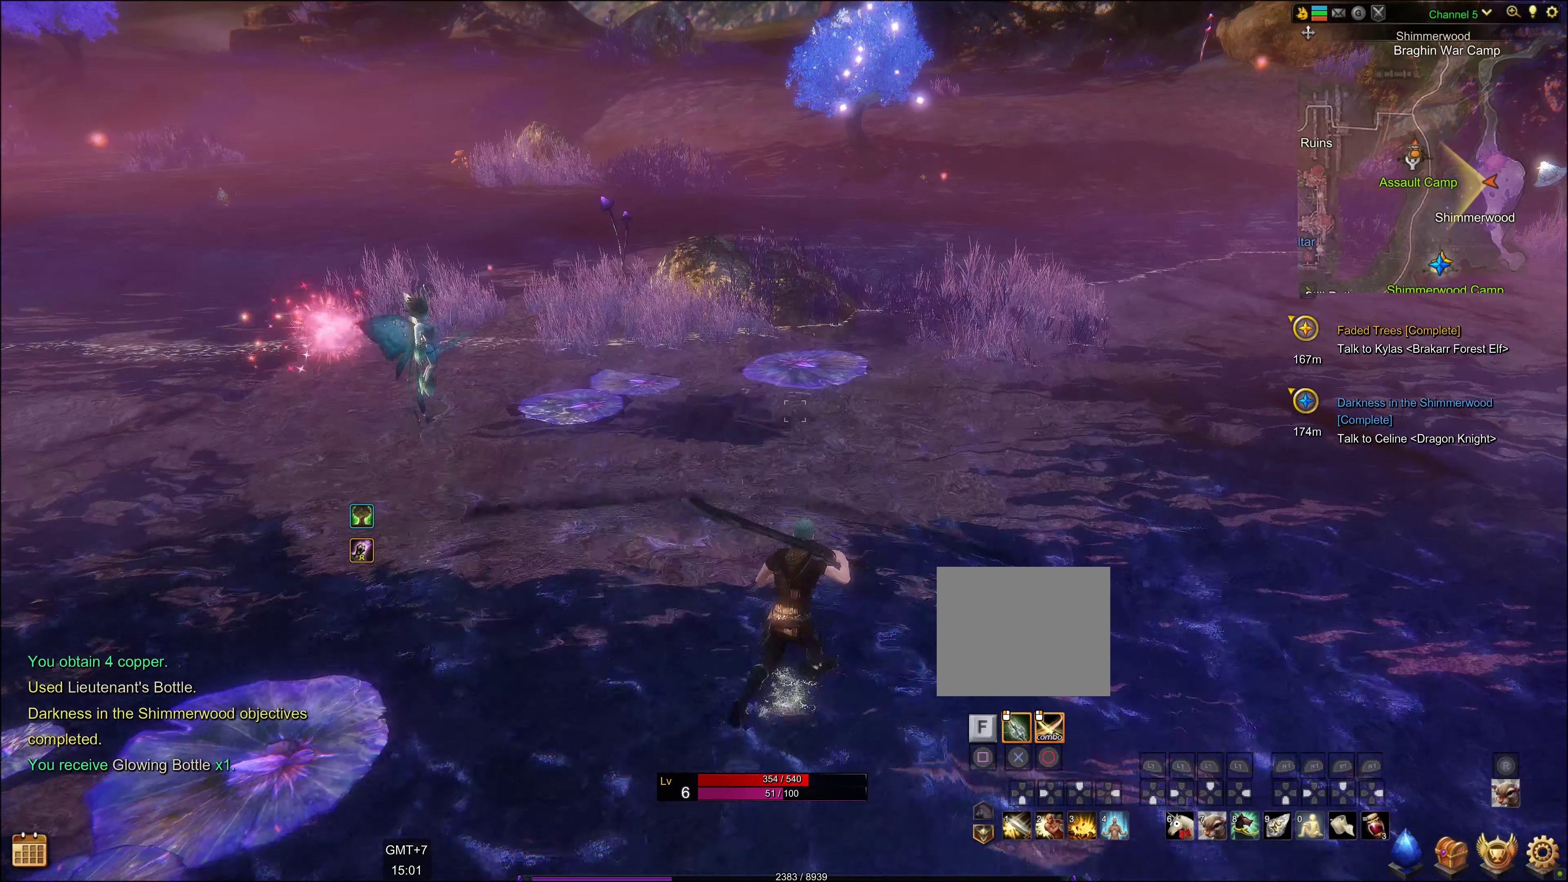
{"buttons": [], "left_stick": "up-right", "right_stick": "center", "events": []}
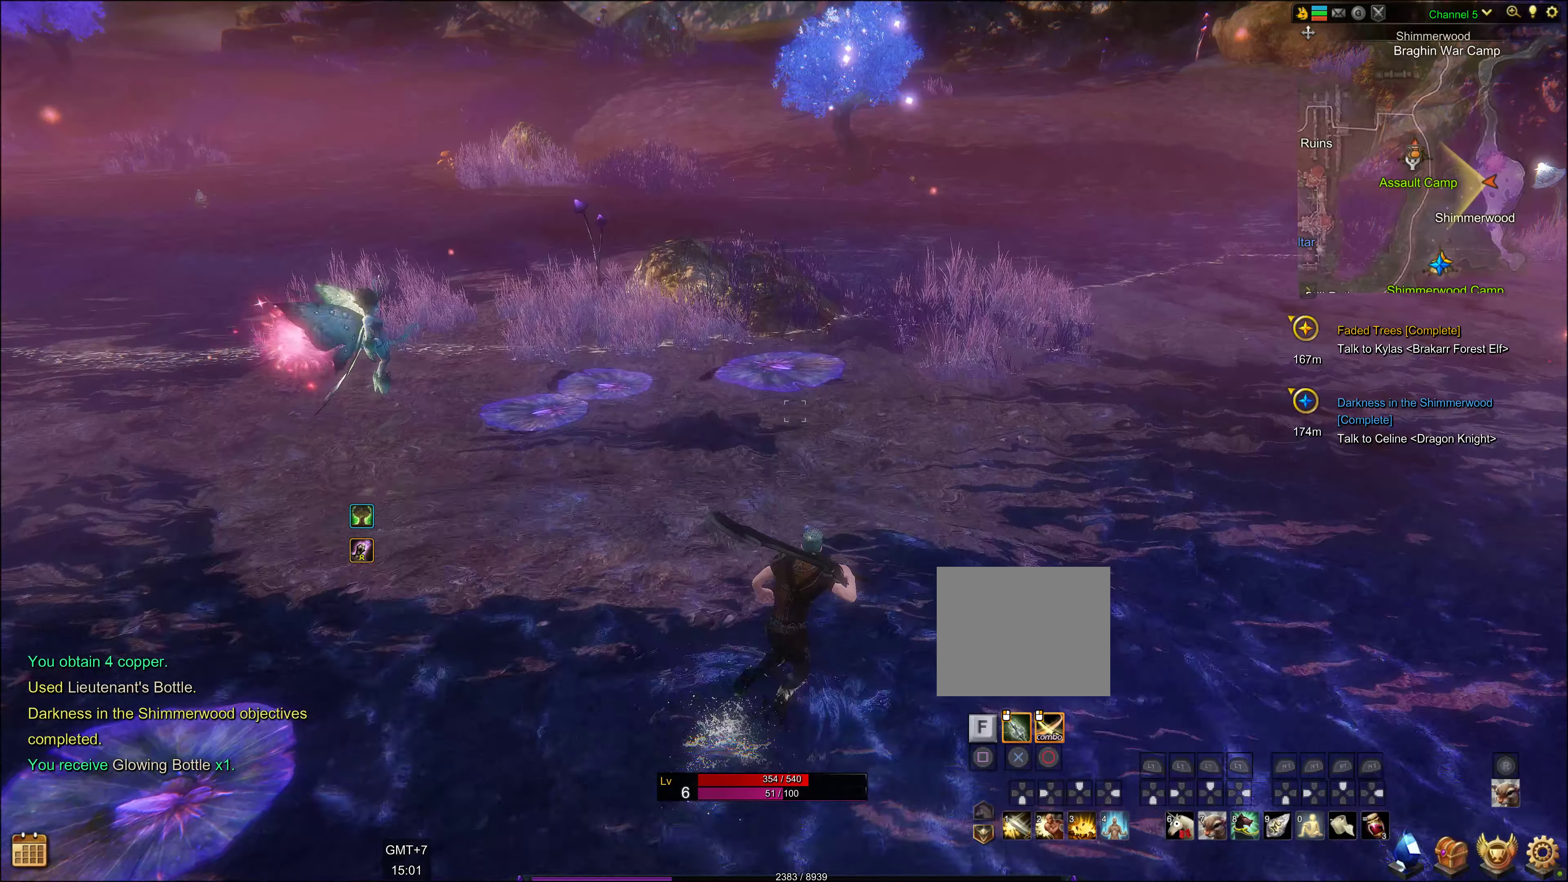
{"buttons": [], "left_stick": "up-right", "right_stick": "center", "events": []}